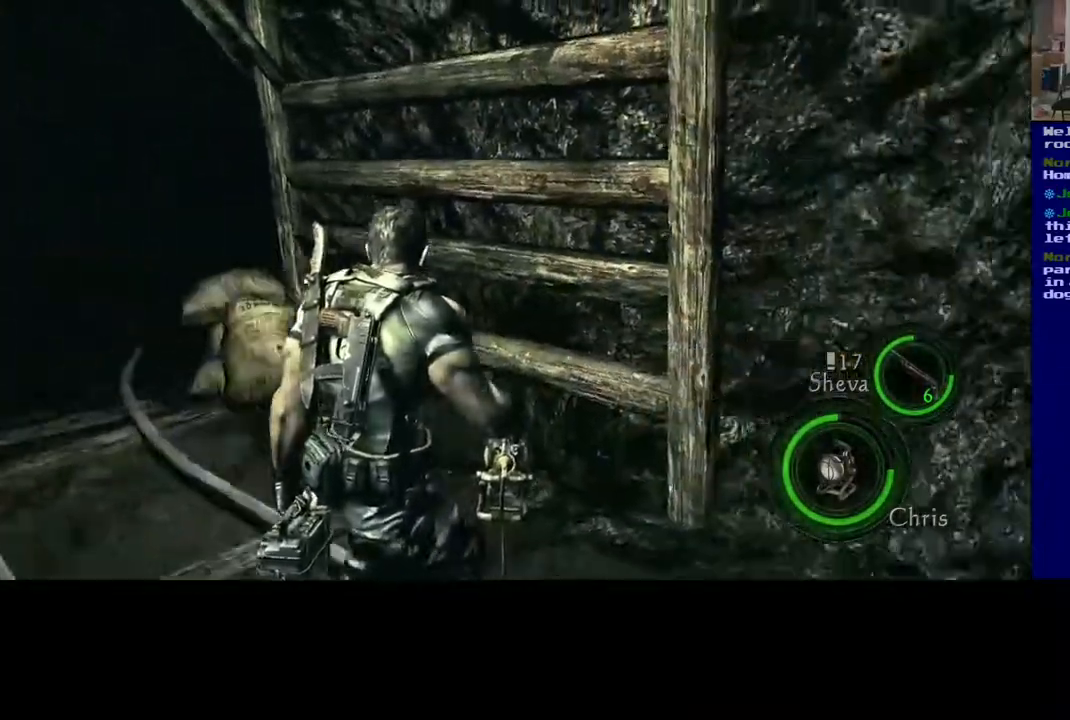
Gameplay with a controller (Xbox layout); each line is a JSON object with the inputs held at the frame after it. "events" lists button and stick changes between this image and that frame as [ms after this image, input, new state], when the widget could be followed in between. Not read: L2.
{"buttons": [], "left_stick": "right", "right_stick": "right", "events": []}
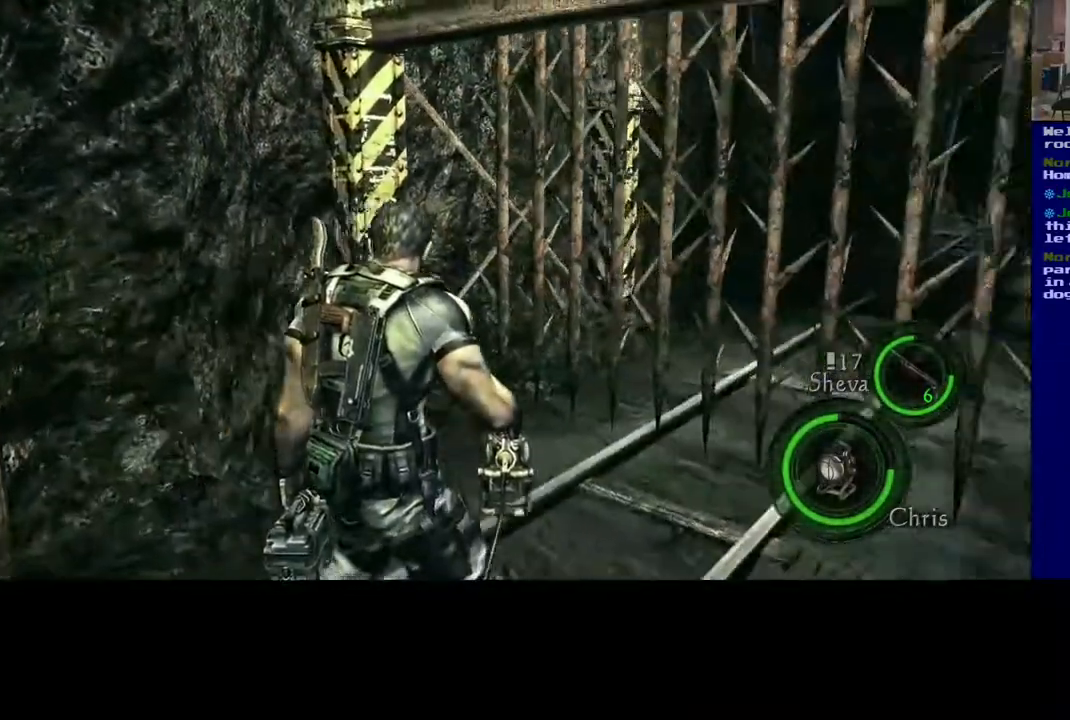
{"buttons": [], "left_stick": "center", "right_stick": "center", "events": [[67, "right_stick", "center"], [100, "left_stick", "center"]]}
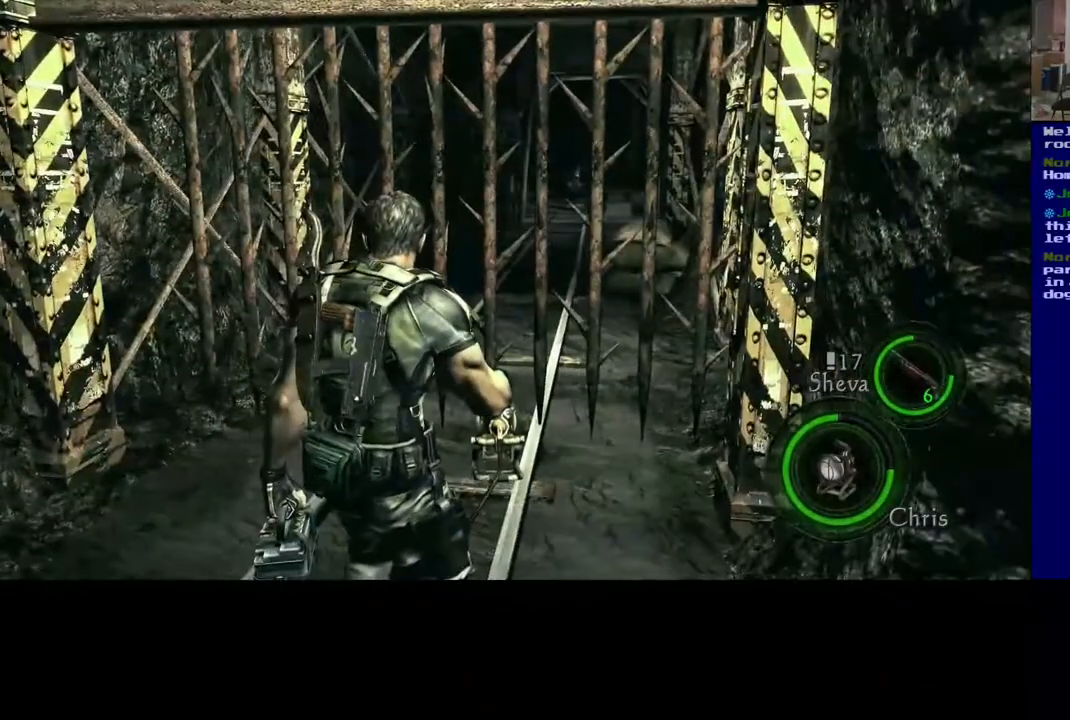
{"buttons": ["DPAD_UP"], "left_stick": "center", "right_stick": "center", "events": [[250, "DPAD_UP", "down"]]}
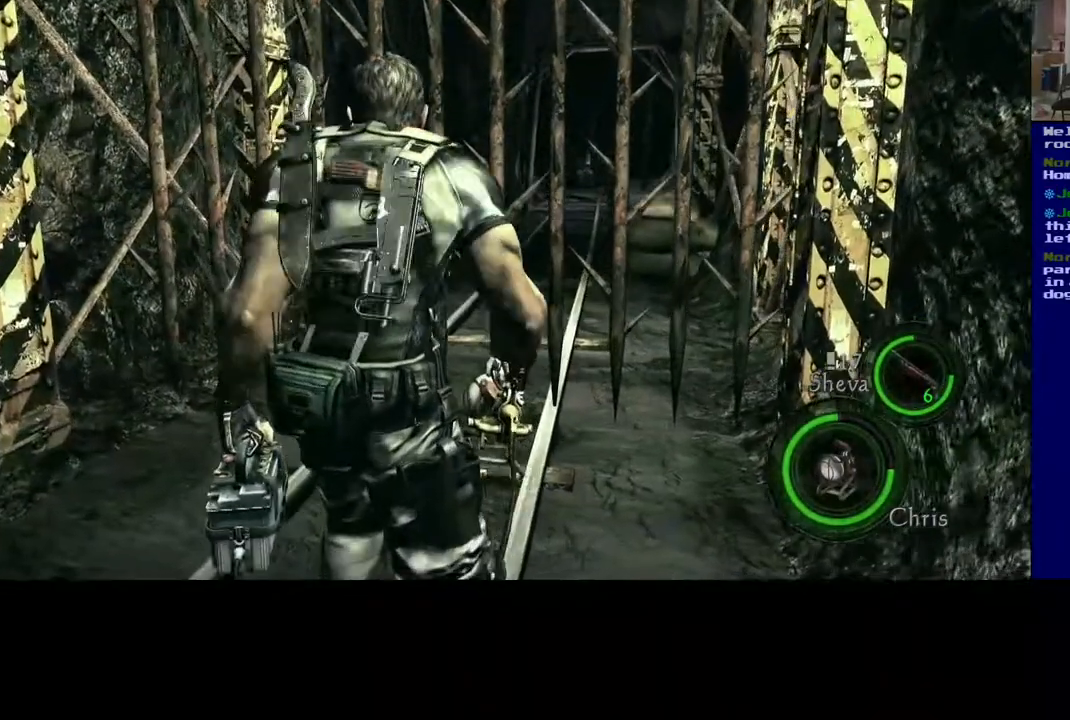
{"buttons": ["DPAD_UP"], "left_stick": "up-left", "right_stick": "center", "events": [[400, "left_stick", "up-left"]]}
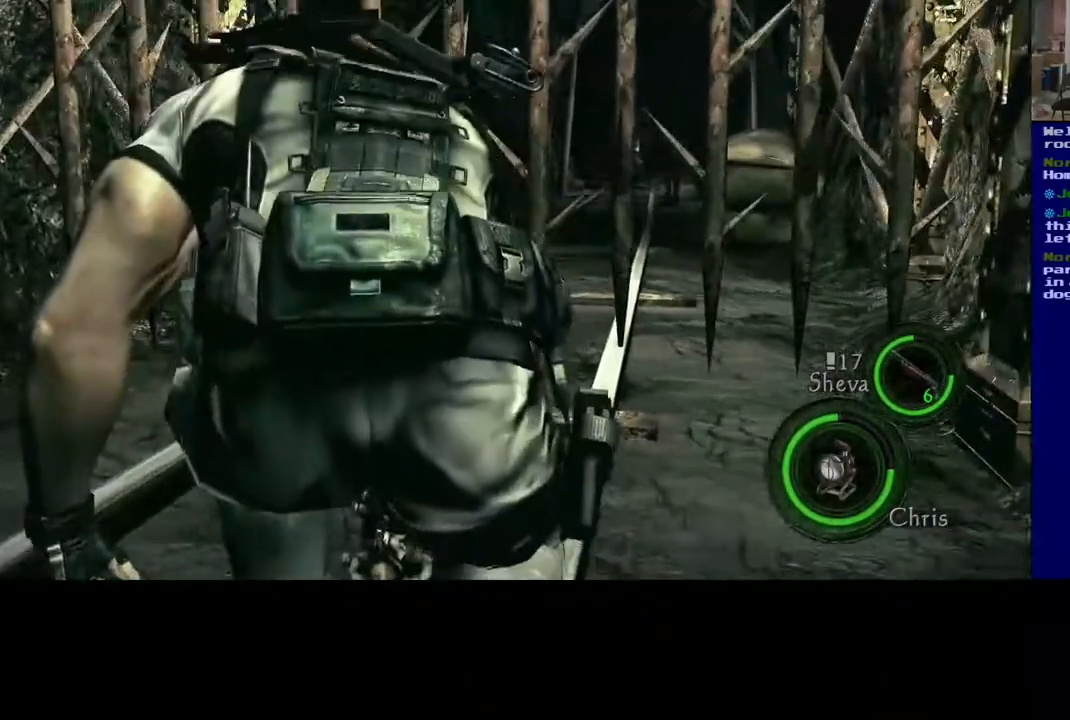
{"buttons": ["DPAD_UP"], "left_stick": "center", "right_stick": "center", "events": [[100, "left_stick", "center"]]}
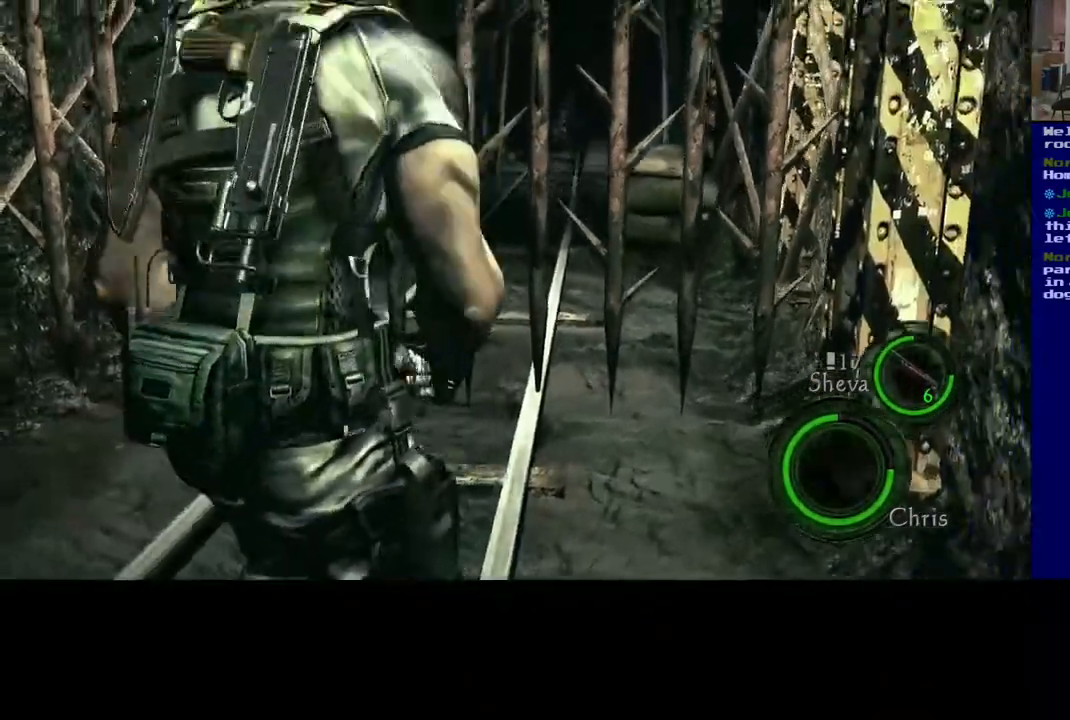
{"buttons": ["DPAD_UP"], "left_stick": "up-left", "right_stick": "center", "events": [[233, "left_stick", "up-left"]]}
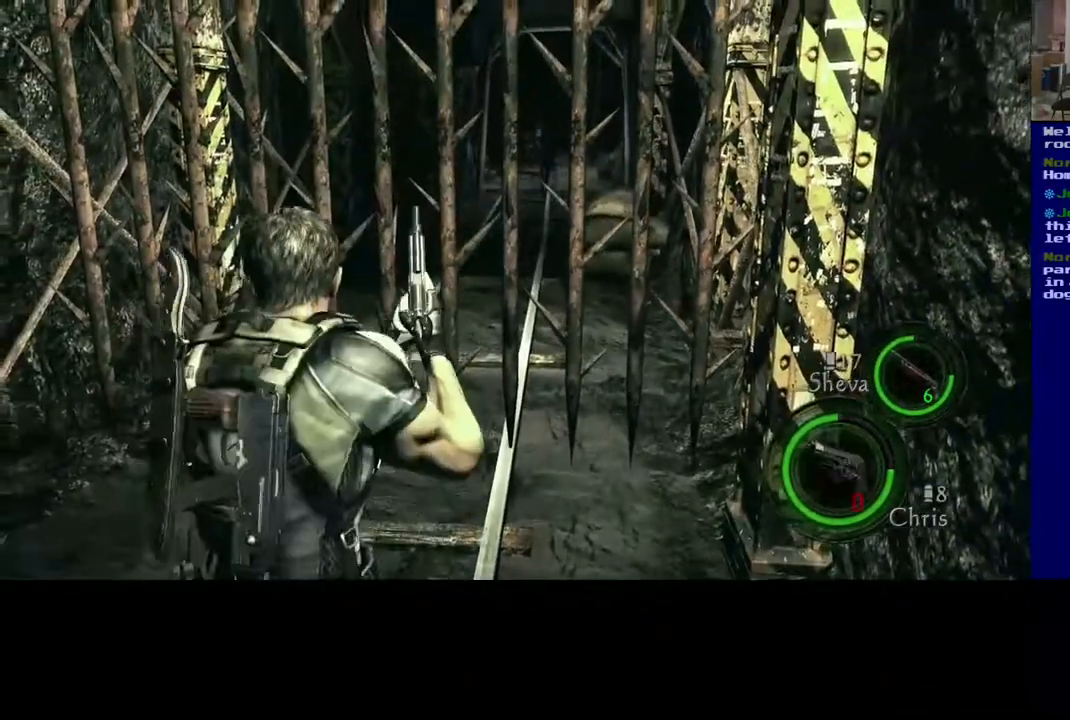
{"buttons": ["DPAD_UP"], "left_stick": "center", "right_stick": "center", "events": [[333, "left_stick", "center"]]}
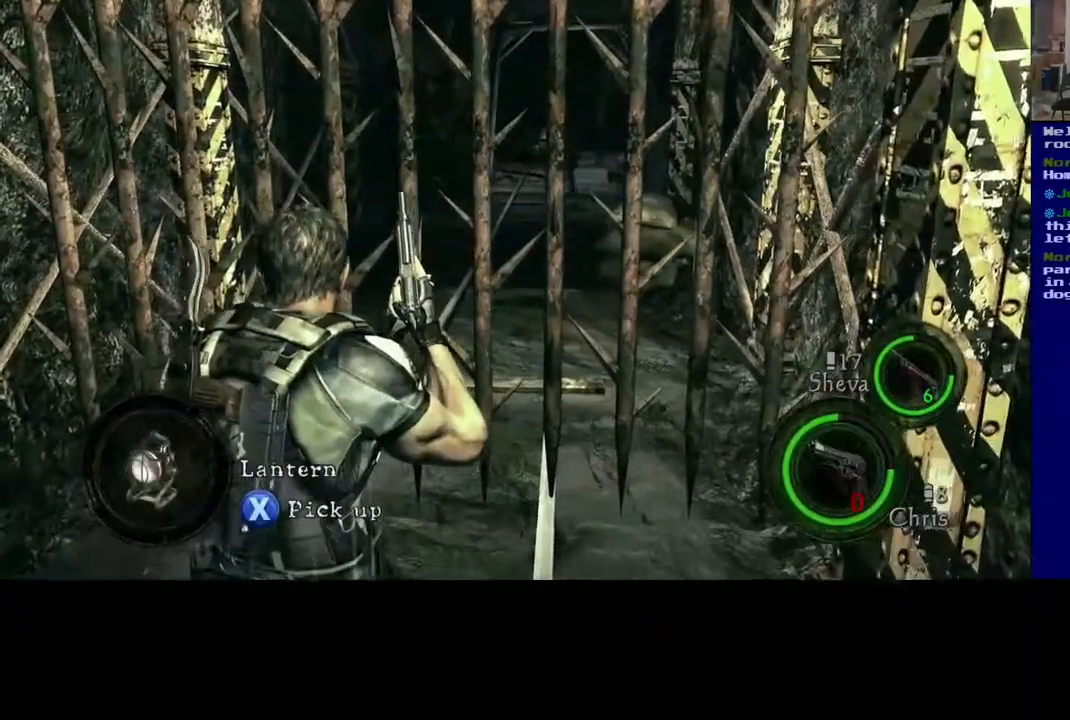
{"buttons": [], "left_stick": "center", "right_stick": "center", "events": [[33, "DPAD_UP", "up"]]}
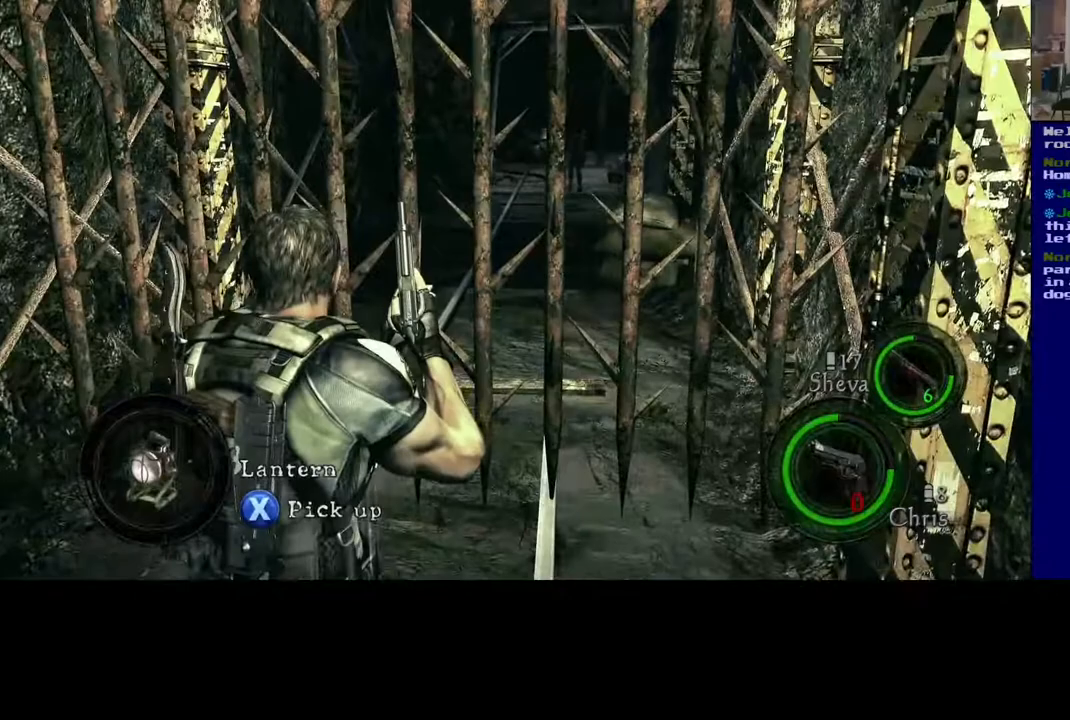
{"buttons": [], "left_stick": "center", "right_stick": "center", "events": []}
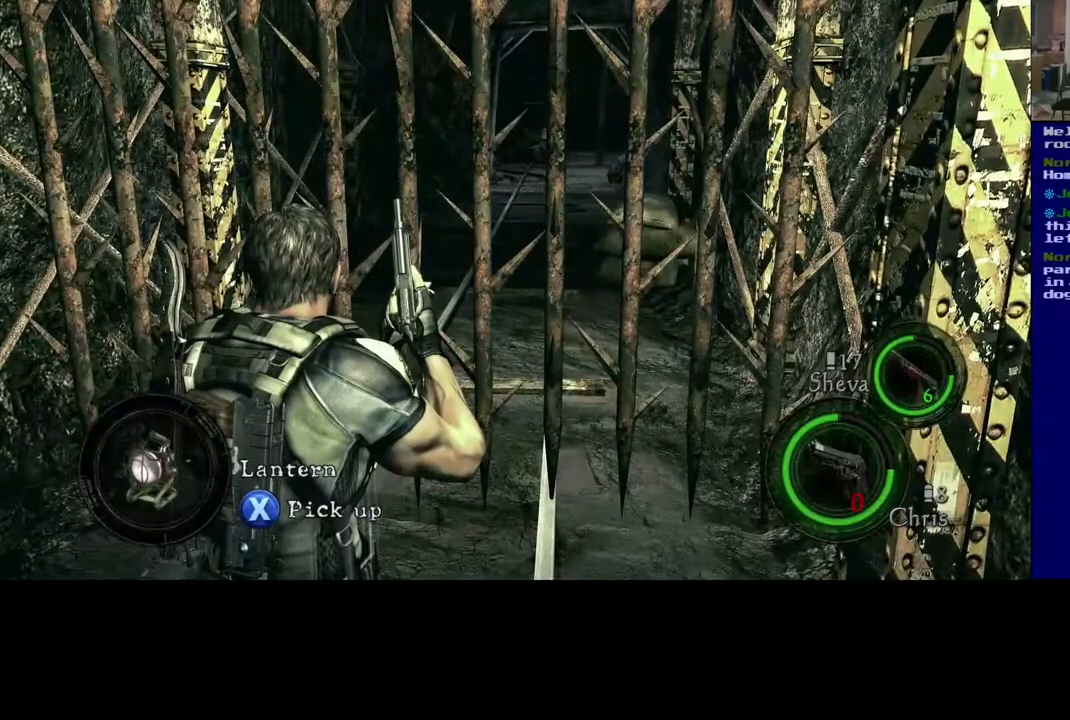
{"buttons": [], "left_stick": "center", "right_stick": "center", "events": []}
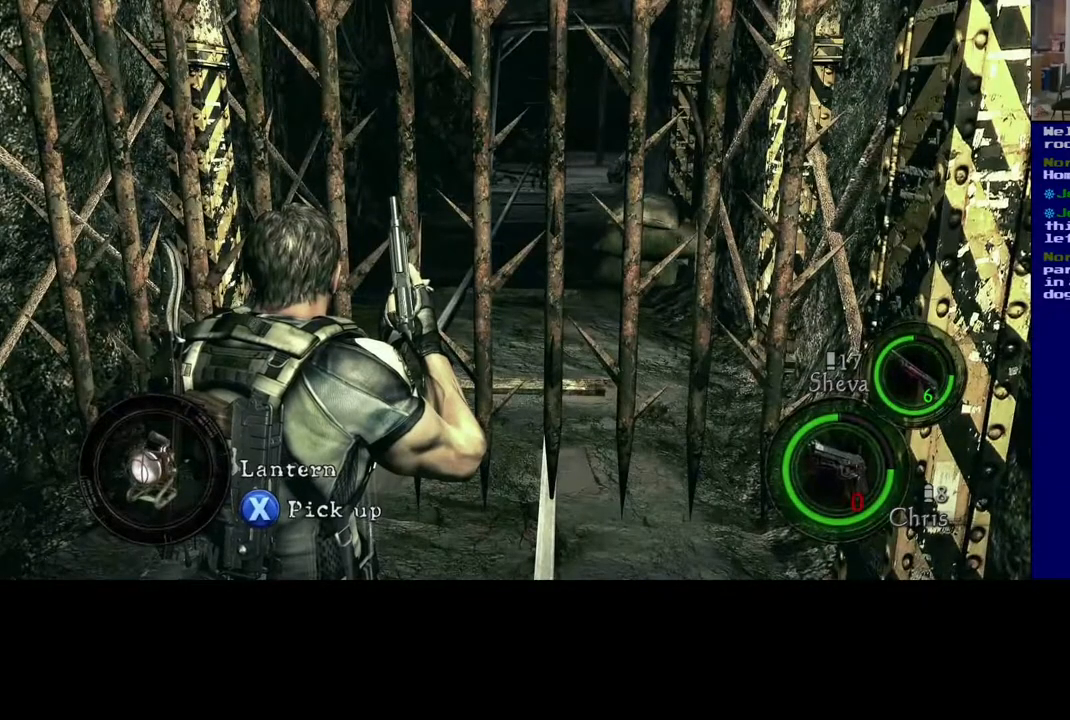
{"buttons": [], "left_stick": "center", "right_stick": "center", "events": [[350, "A", "down"], [483, "A", "up"]]}
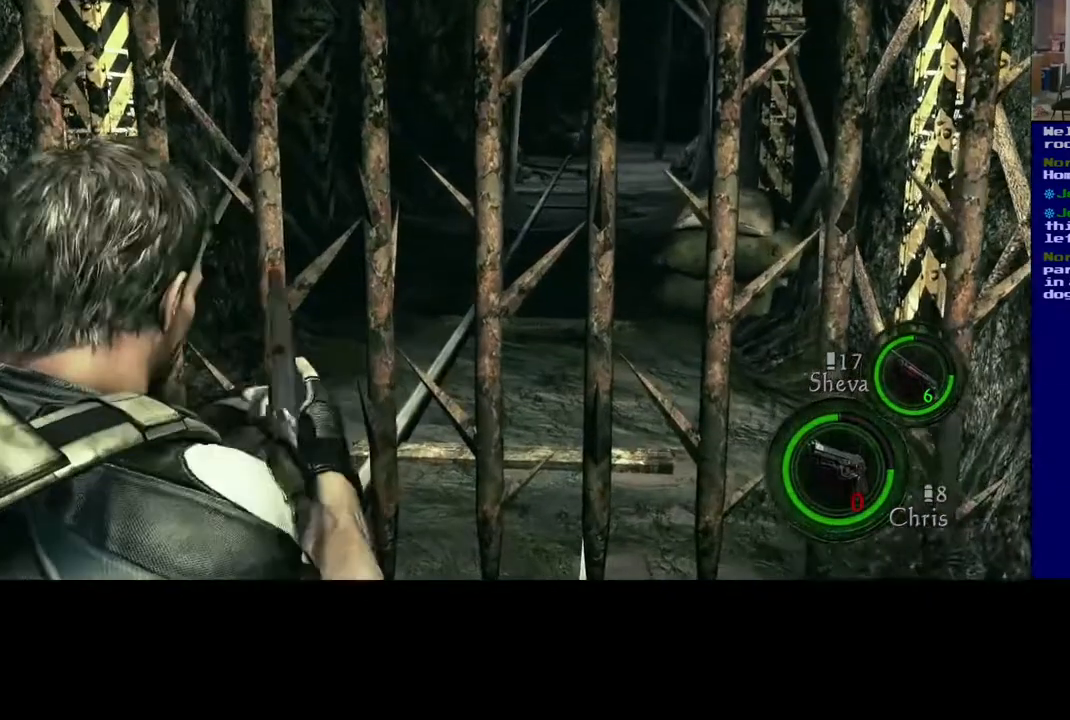
{"buttons": [], "left_stick": "center", "right_stick": "center", "events": []}
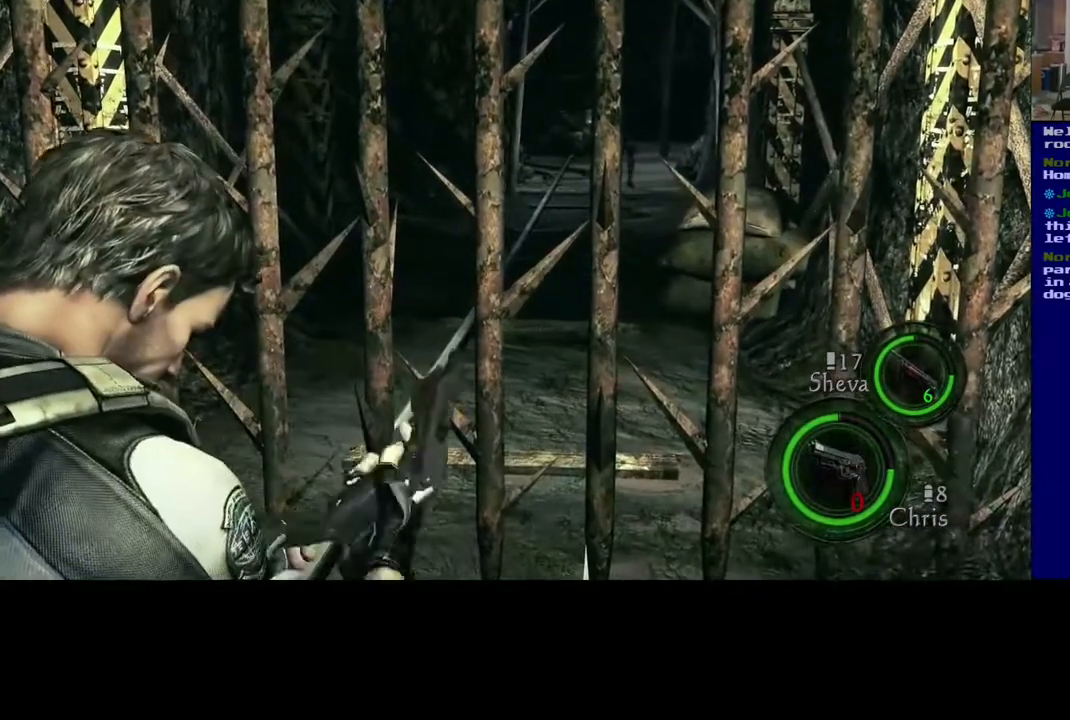
{"buttons": [], "left_stick": "center", "right_stick": "center", "events": []}
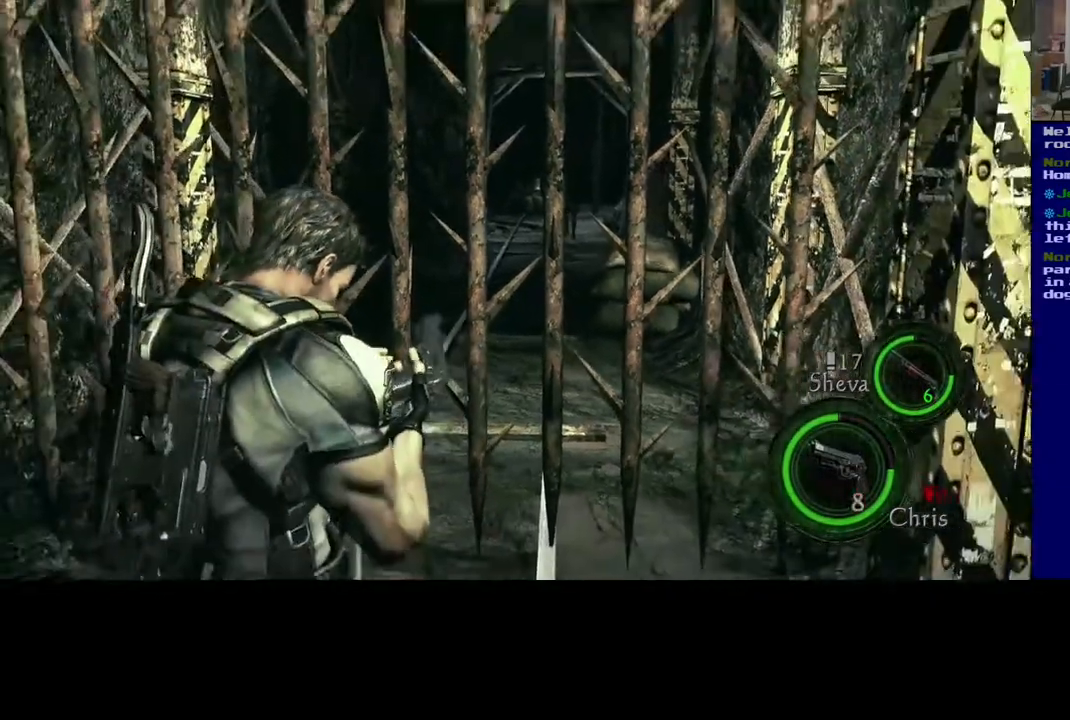
{"buttons": [], "left_stick": "up-left", "right_stick": "center", "events": [[300, "left_stick", "up-left"]]}
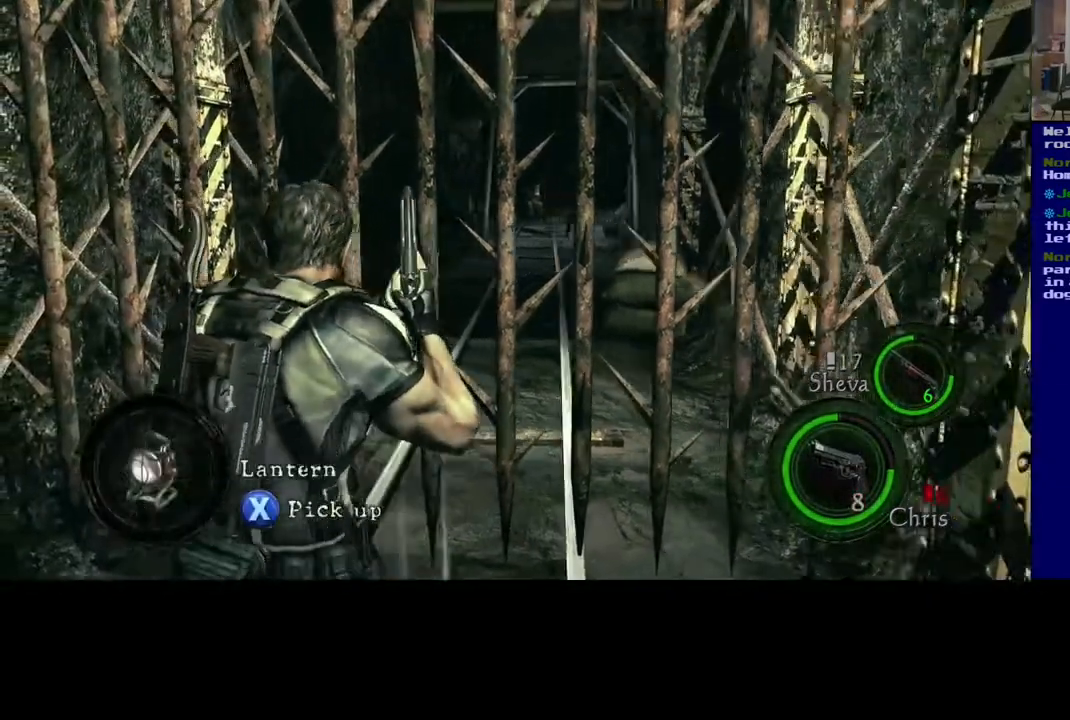
{"buttons": [], "left_stick": "center", "right_stick": "center", "events": [[417, "left_stick", "center"]]}
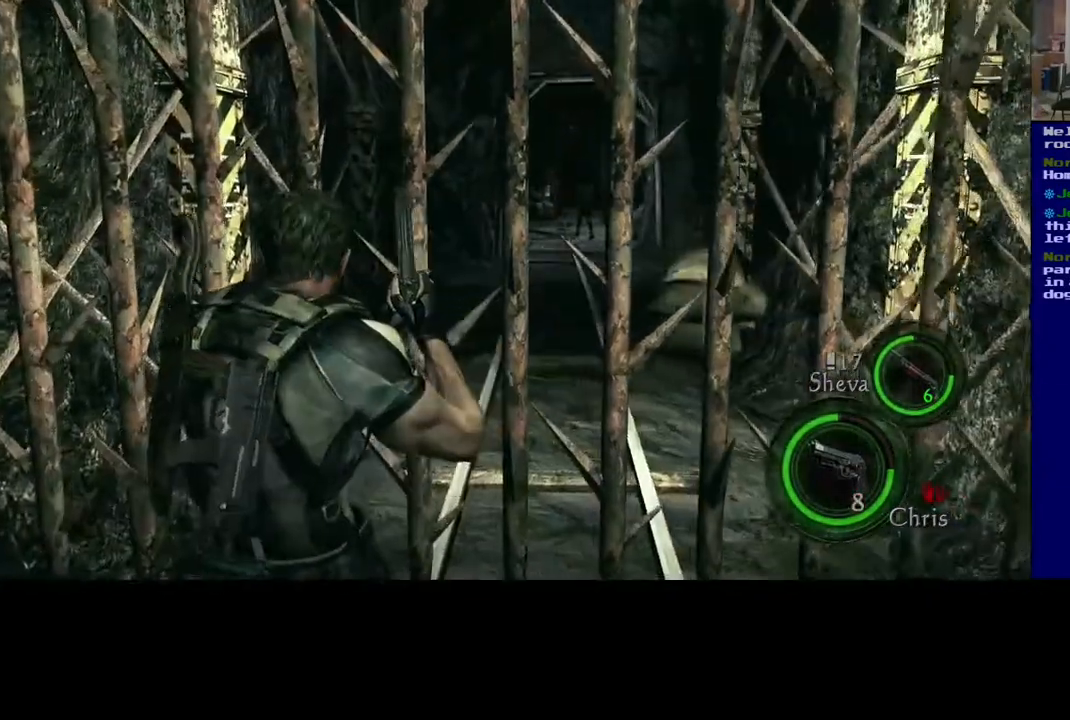
{"buttons": [], "left_stick": "center", "right_stick": "center", "events": []}
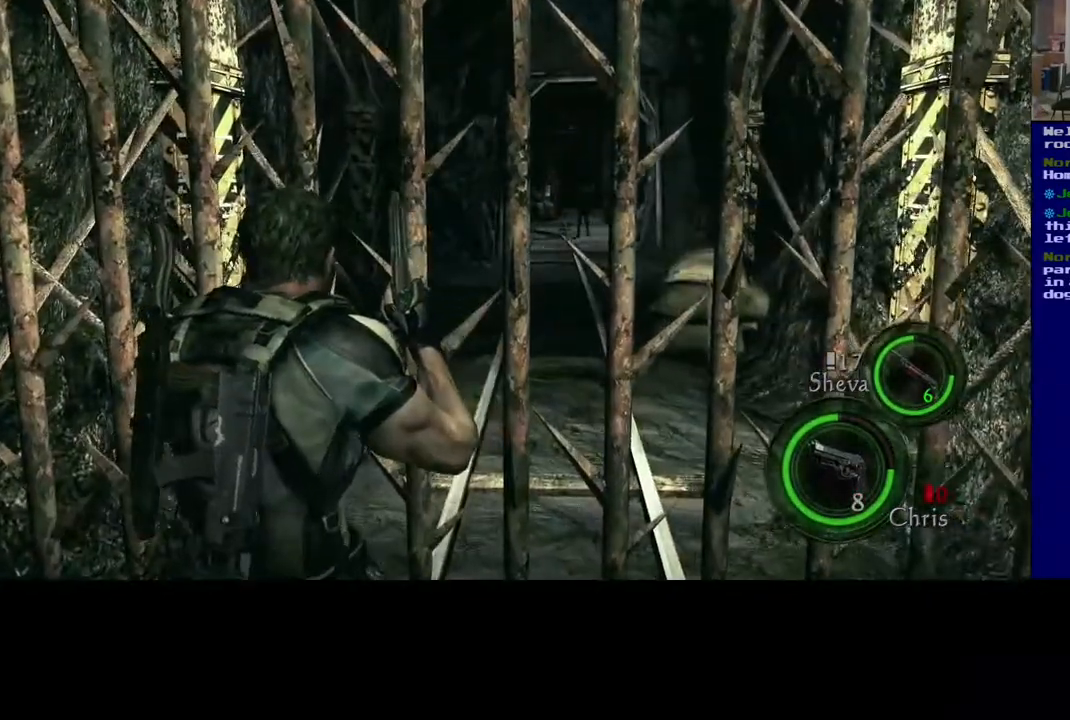
{"buttons": [], "left_stick": "center", "right_stick": "center", "events": []}
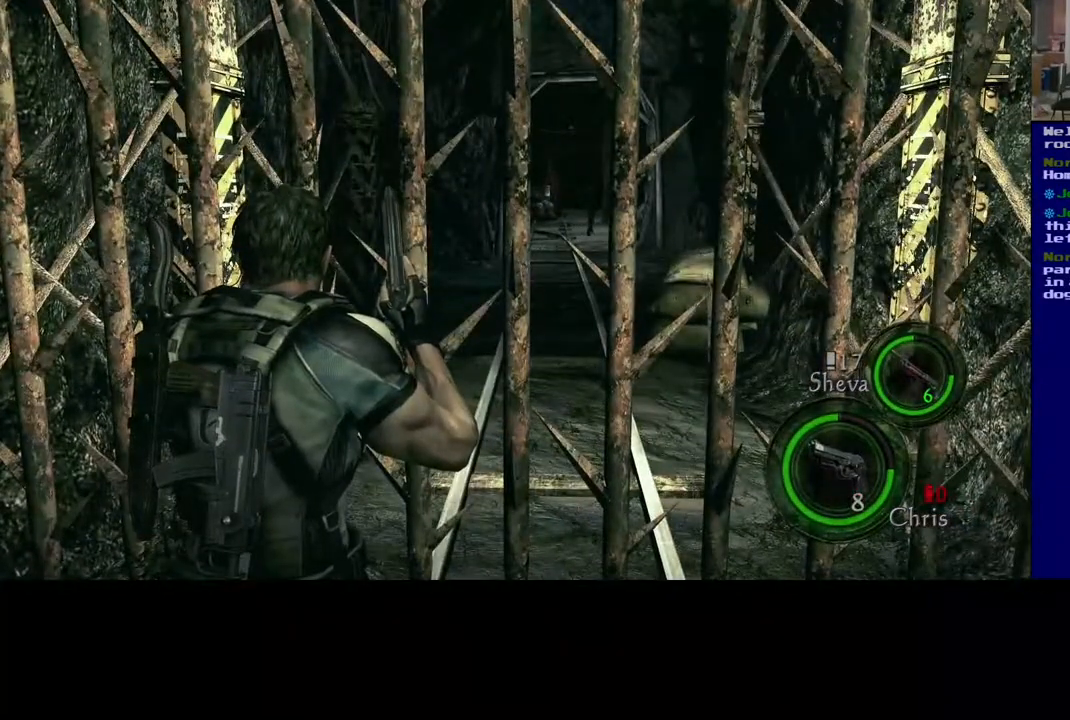
{"buttons": [], "left_stick": "center", "right_stick": "center", "events": []}
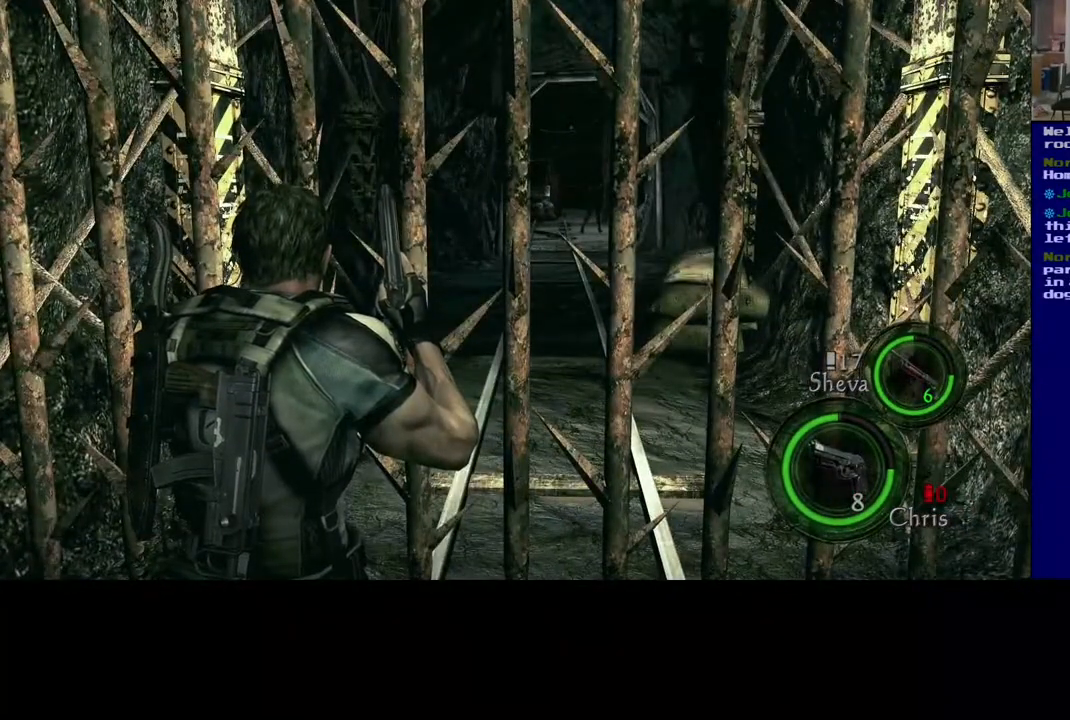
{"buttons": [], "left_stick": "center", "right_stick": "center", "events": []}
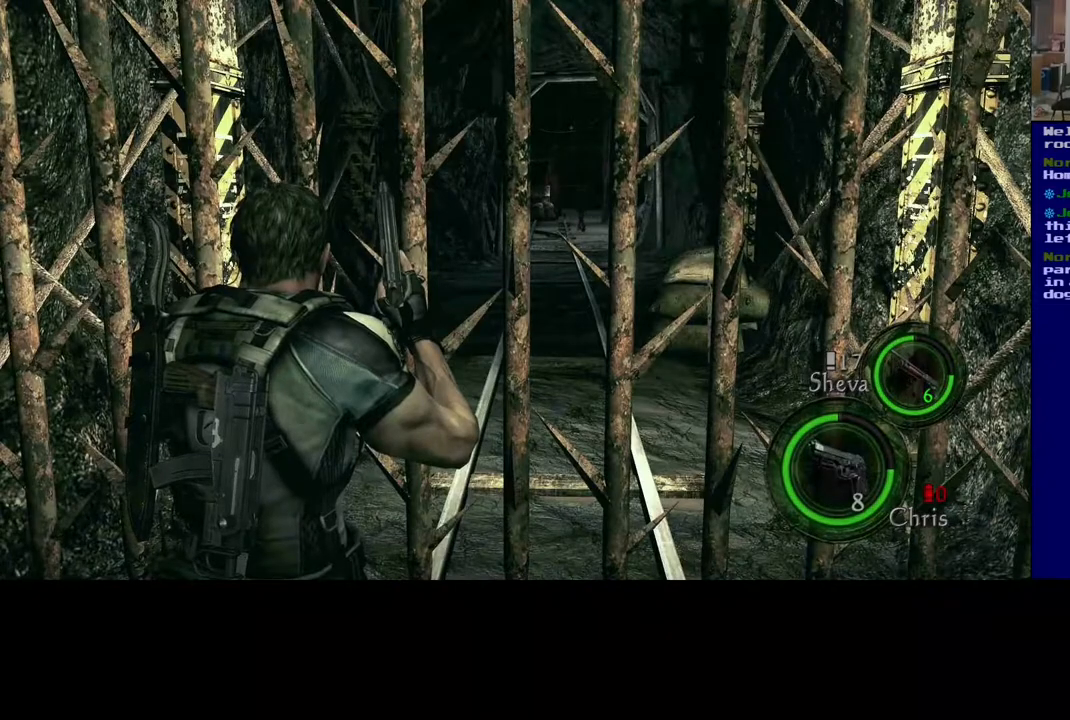
{"buttons": [], "left_stick": "center", "right_stick": "center", "events": [[283, "DPAD_DOWN", "down"], [433, "DPAD_DOWN", "up"]]}
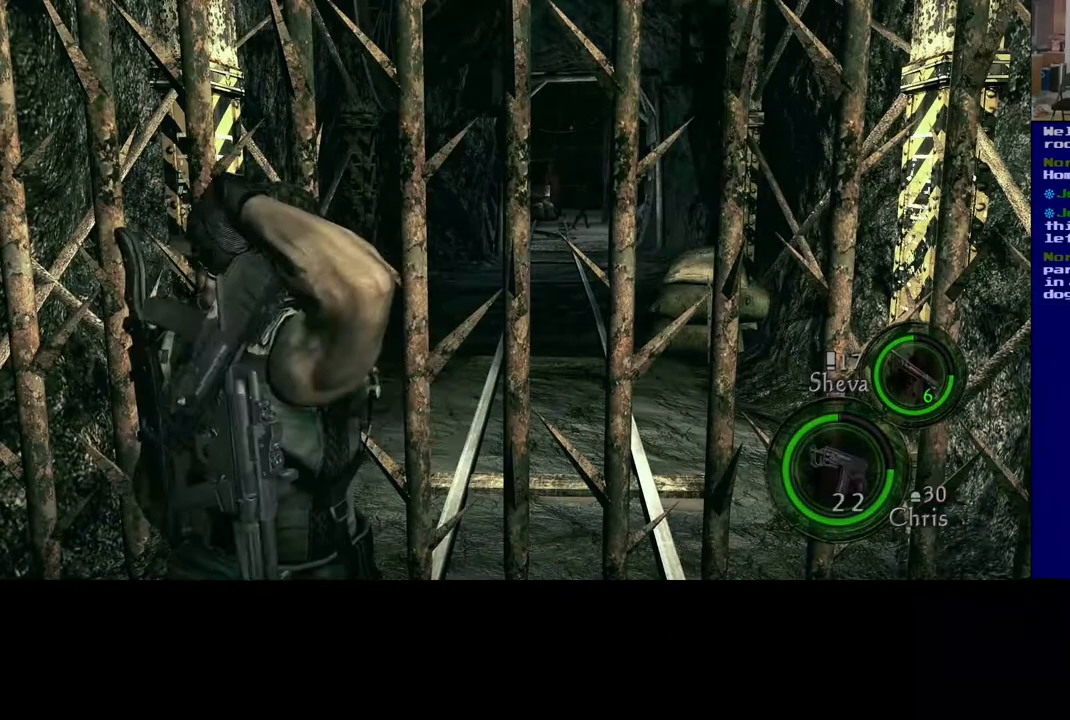
{"buttons": [], "left_stick": "center", "right_stick": "center", "events": []}
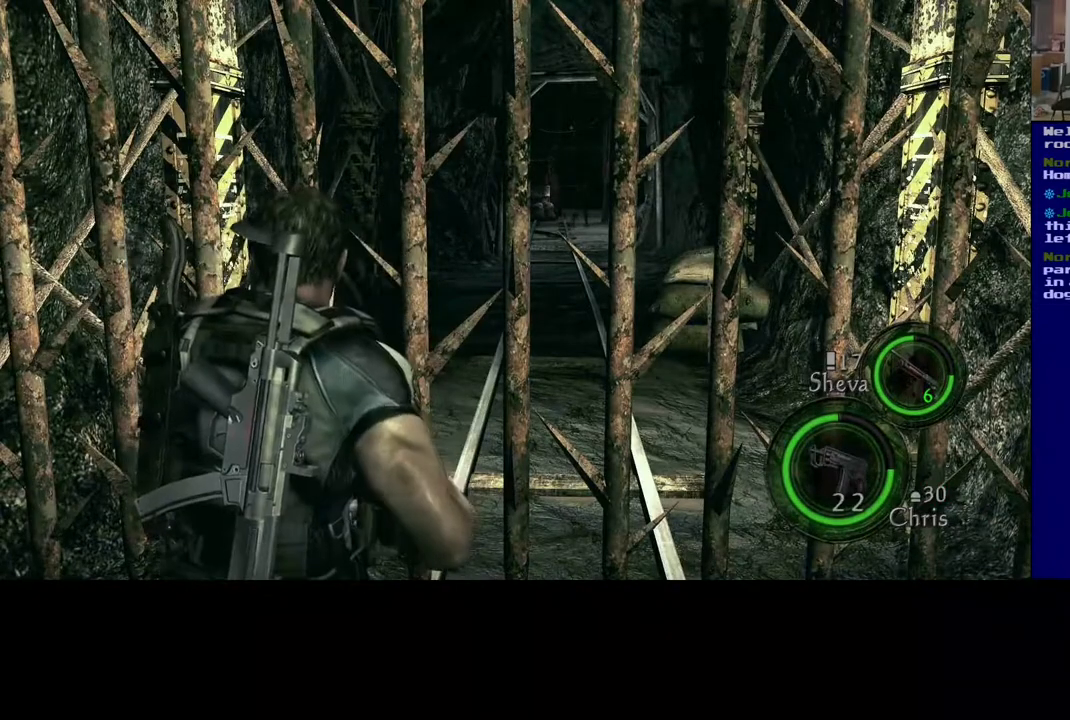
{"buttons": [], "left_stick": "up-left", "right_stick": "right", "events": [[233, "left_stick", "up"], [333, "right_stick", "right"], [433, "left_stick", "up-left"]]}
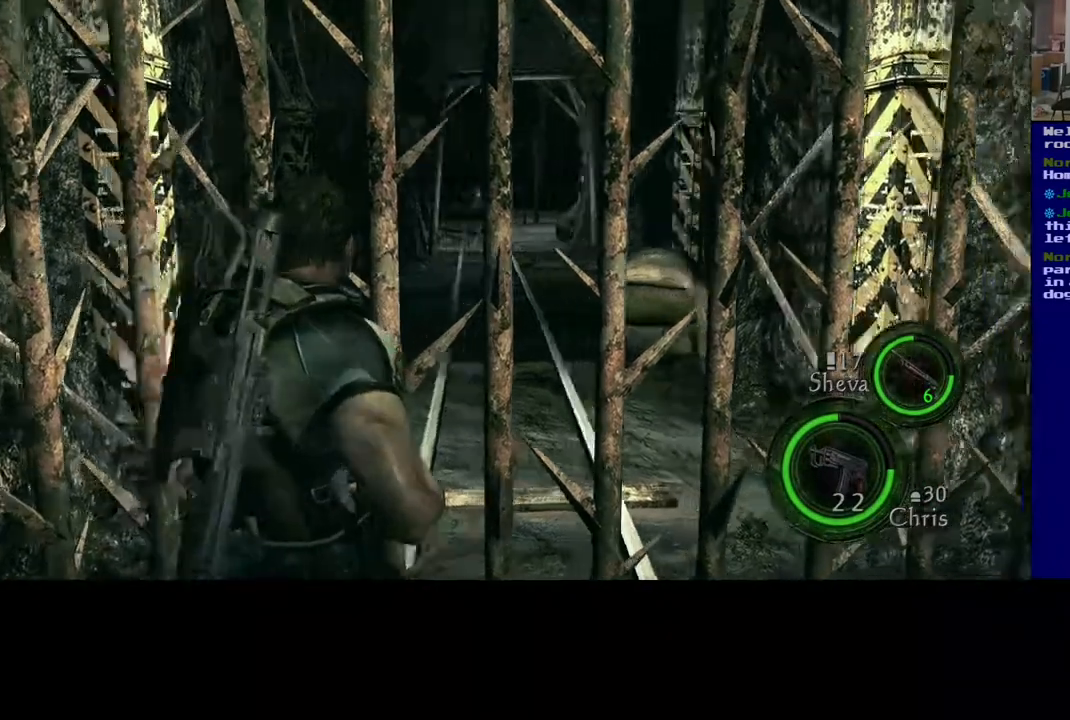
{"buttons": [], "left_stick": "center", "right_stick": "center", "events": [[33, "right_stick", "center"], [267, "left_stick", "left"], [300, "right_stick", "left"], [483, "left_stick", "center"], [483, "right_stick", "center"]]}
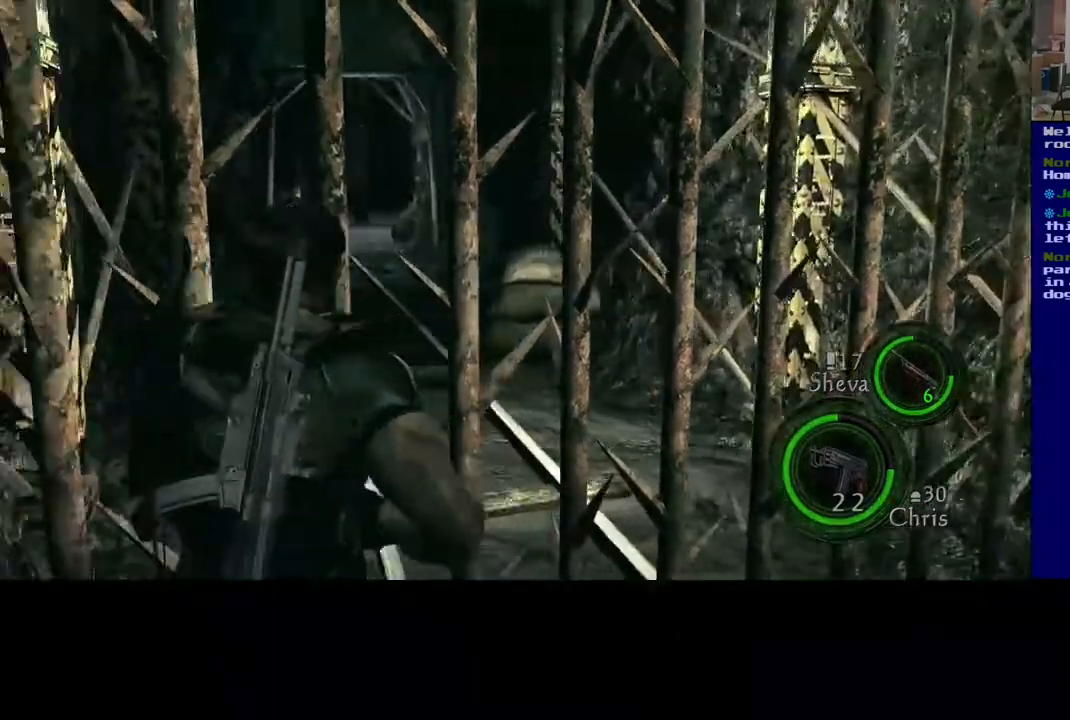
{"buttons": [], "left_stick": "center", "right_stick": "up", "events": [[467, "right_stick", "up"]]}
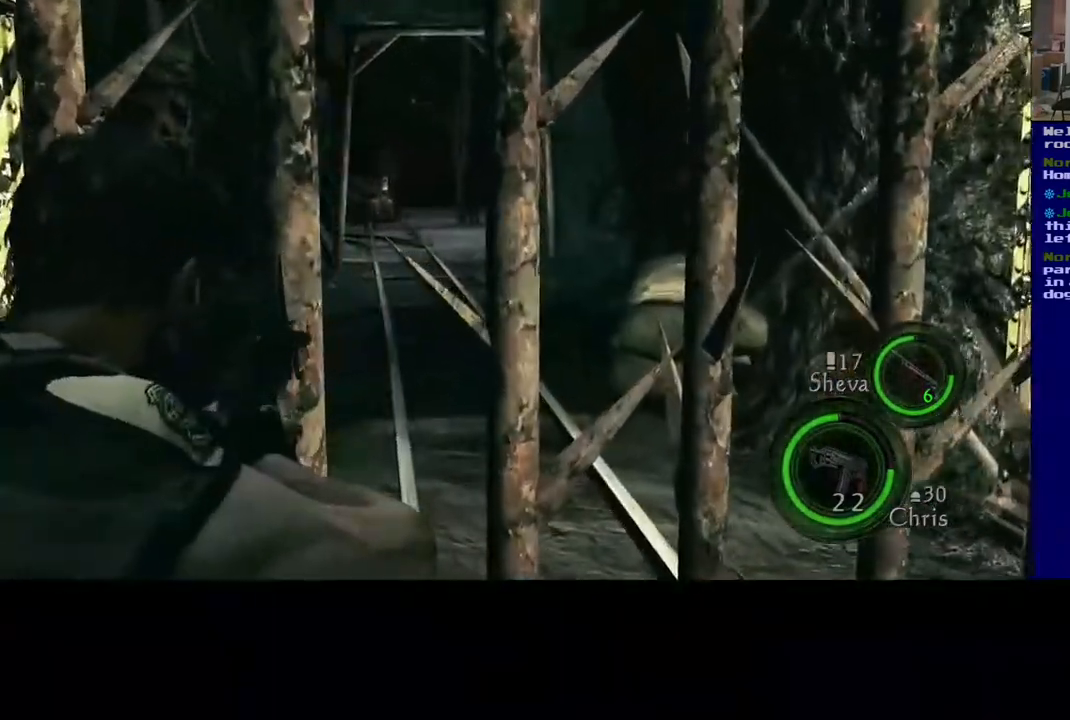
{"buttons": [], "left_stick": "center", "right_stick": "center", "events": [[117, "right_stick", "center"], [333, "right_stick", "up"], [483, "right_stick", "center"]]}
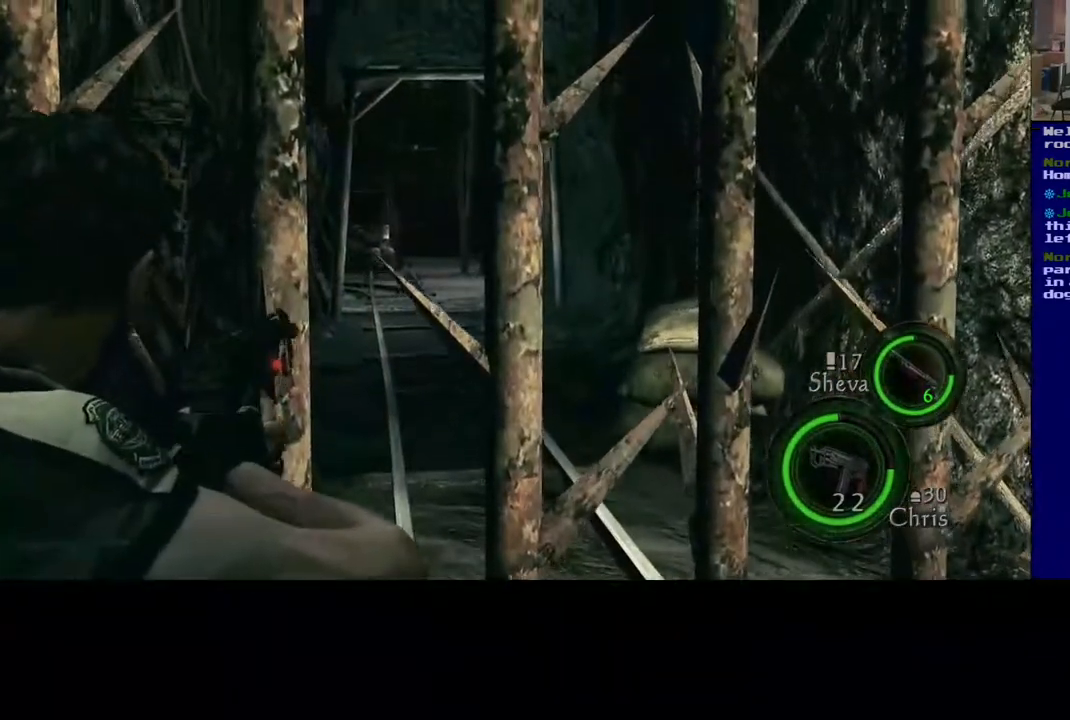
{"buttons": [], "left_stick": "center", "right_stick": "center", "events": [[283, "right_stick", "up-right"], [350, "left_stick", "right"], [417, "right_stick", "center"], [467, "left_stick", "center"]]}
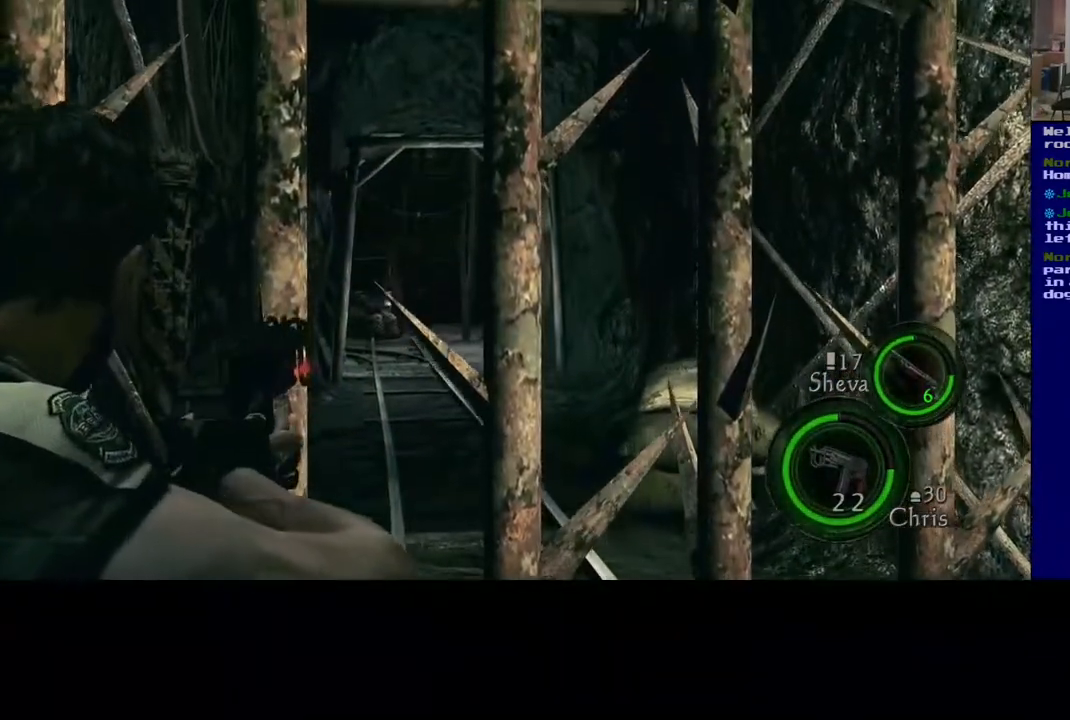
{"buttons": [], "left_stick": "center", "right_stick": "center", "events": [[233, "left_stick", "down-right"], [467, "left_stick", "center"]]}
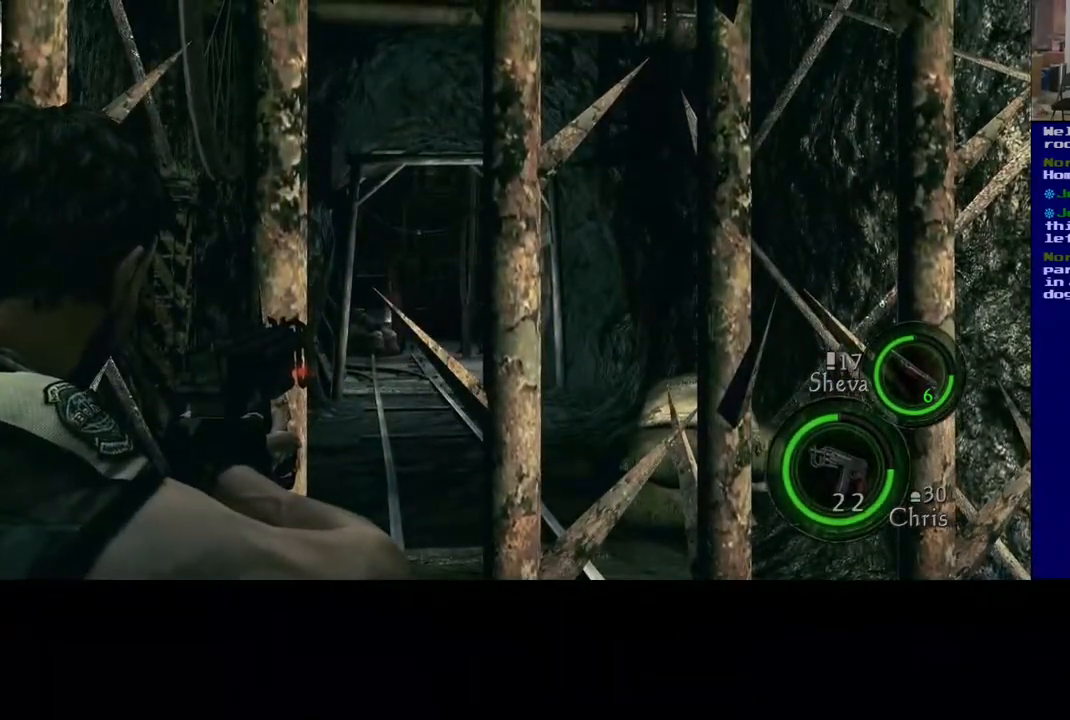
{"buttons": [], "left_stick": "center", "right_stick": "center", "events": [[217, "left_stick", "right"], [400, "left_stick", "center"]]}
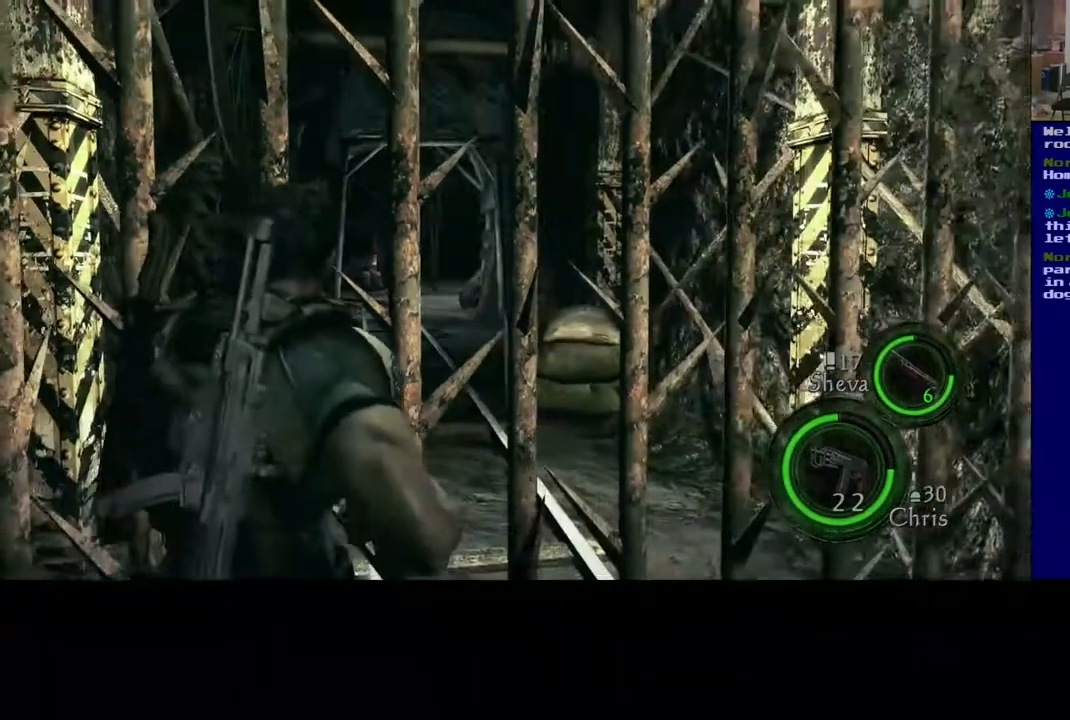
{"buttons": [], "left_stick": "center", "right_stick": "left", "events": [[500, "right_stick", "left"]]}